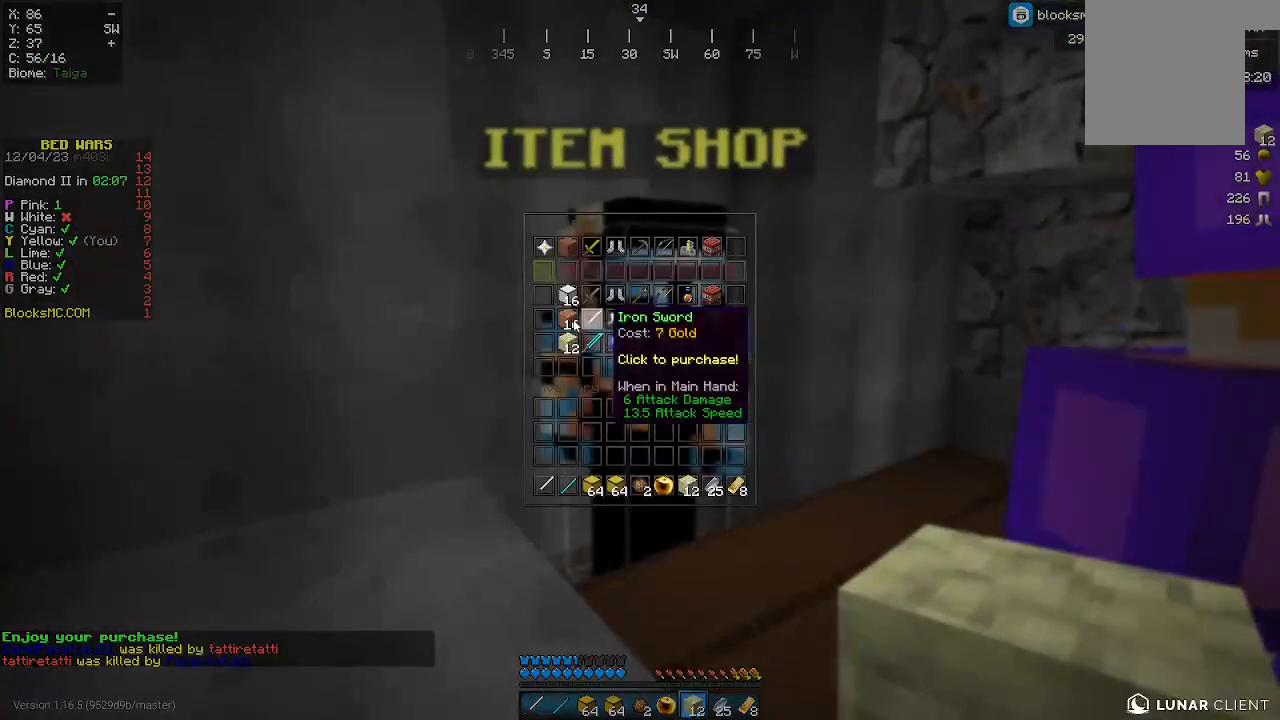
Gameplay with keyboard and mouse; each line is a JSON object with the keys and mouse buttons held at the frame after it. "events" lists presses ("down") and releases ("up") of "a", "d", "s", "w", "mouse_left" and "mouse_right" between this image and that frame as [ms after this image, input, new state], when the widget could be followed in between. "mouse_left", "mouse_right" = the "left", "right" buttons of the "mouse" list. No other keys are recorded. Fast repeated clicks can show as one long hold. Mouse movement is not recorded.
{"keys": [], "mouse": [], "events": []}
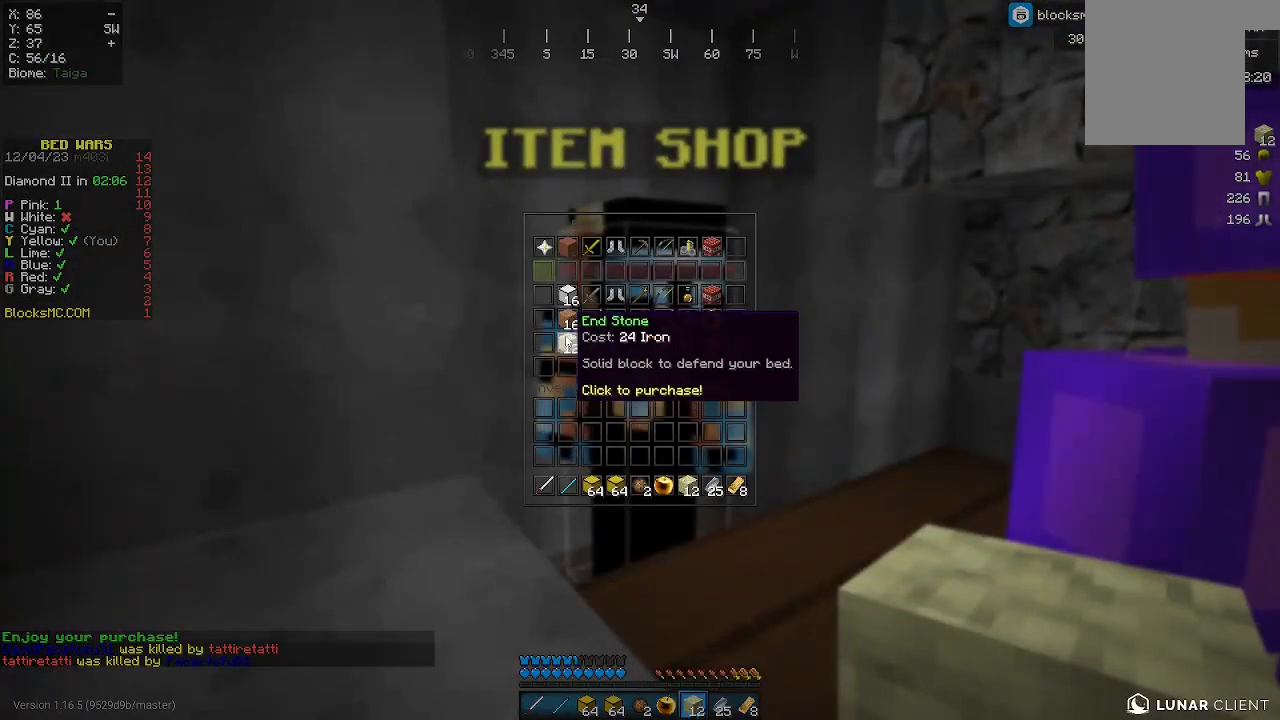
{"keys": [], "mouse": [], "events": []}
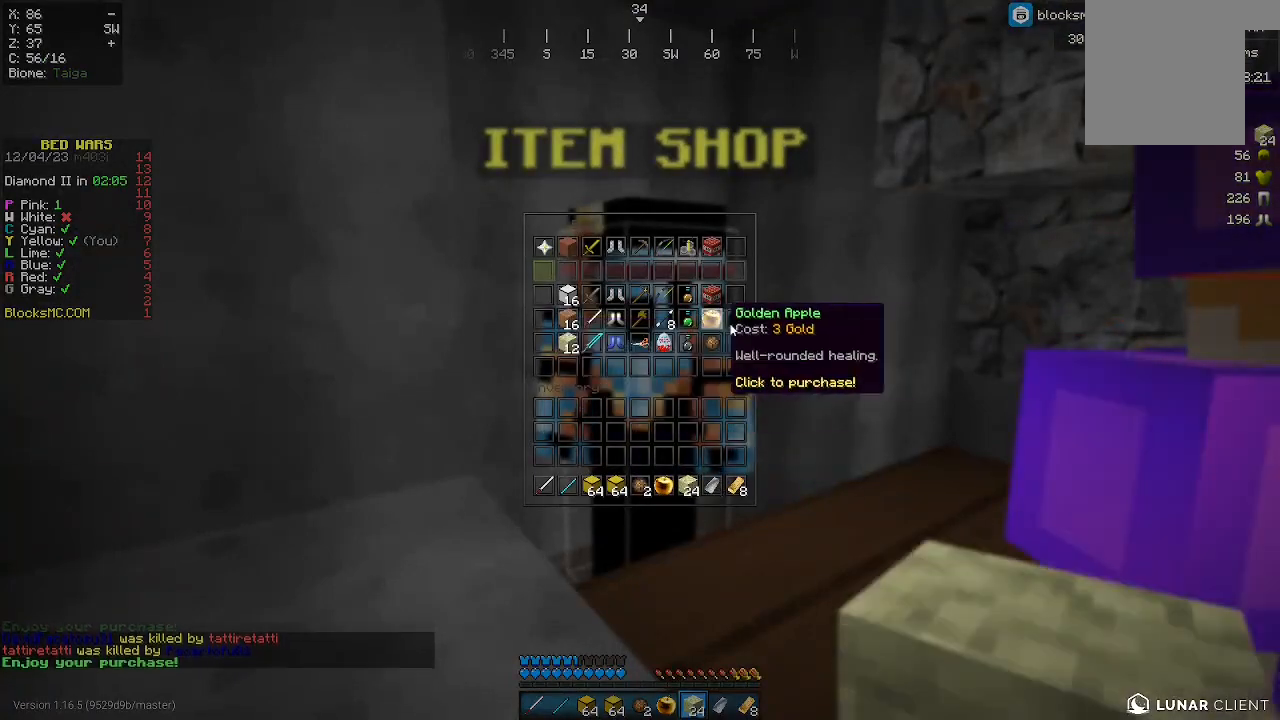
{"keys": [], "mouse": [], "events": []}
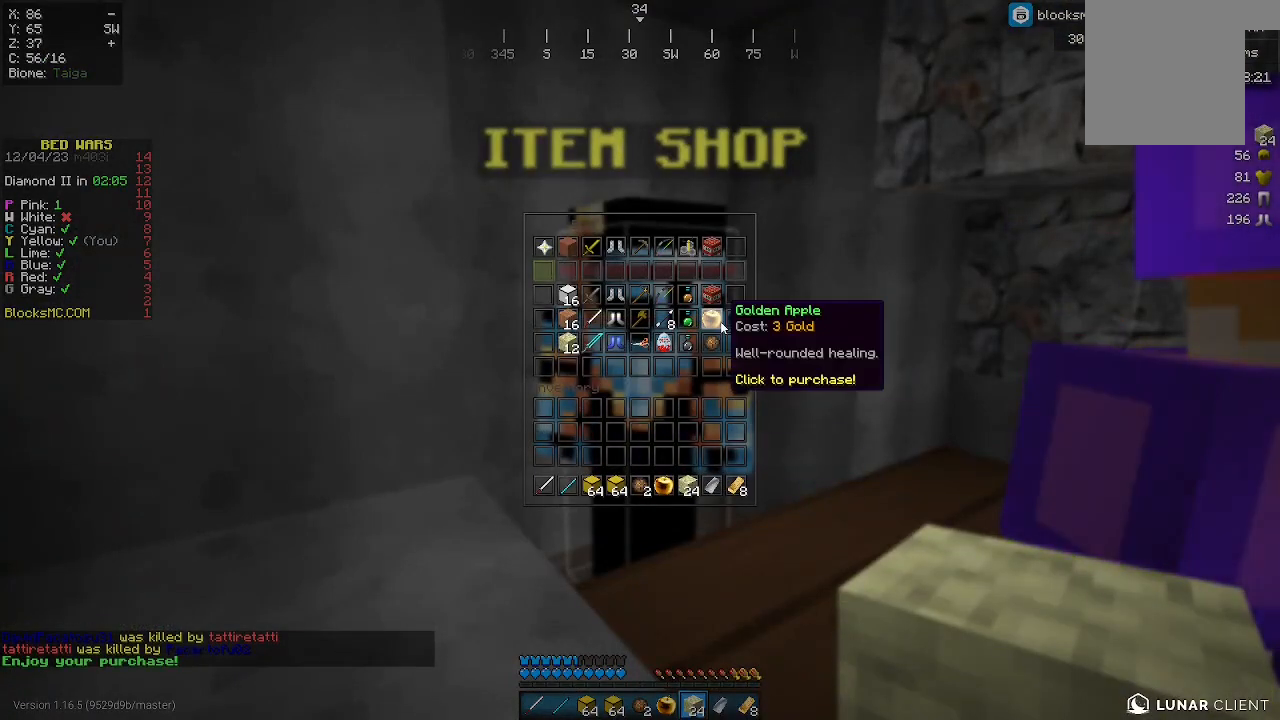
{"keys": [], "mouse": [], "events": []}
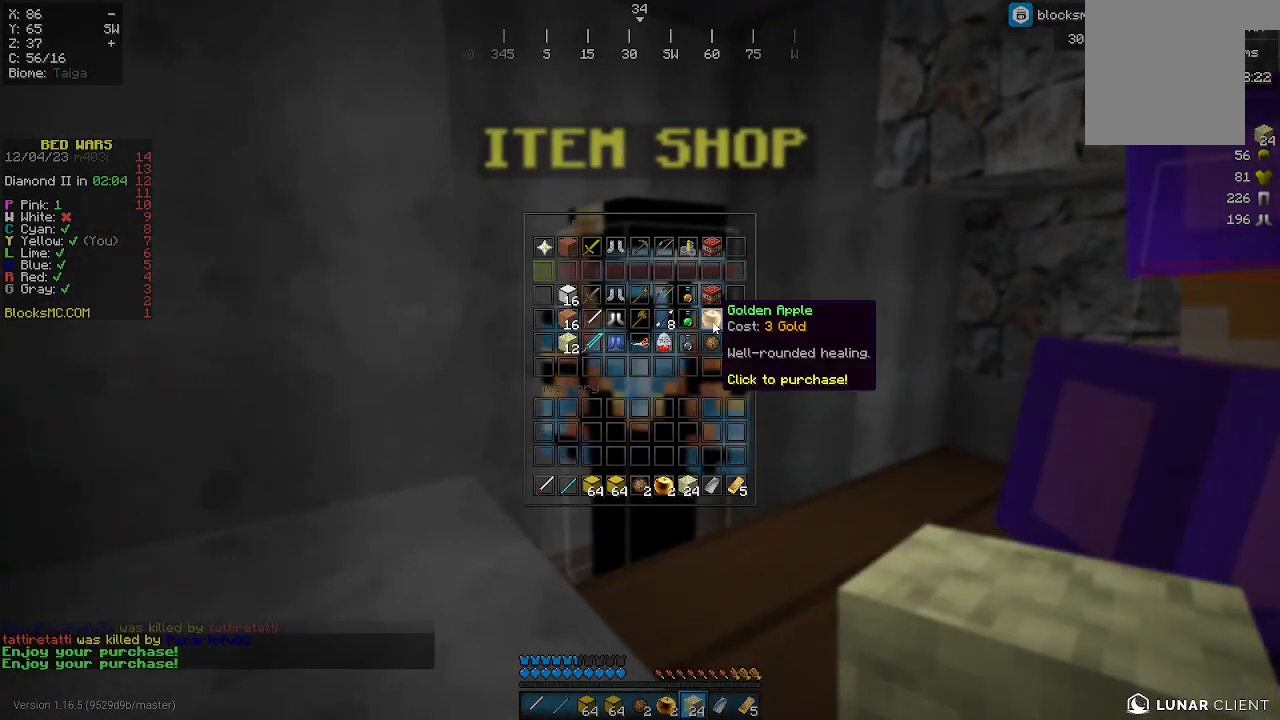
{"keys": [], "mouse": [], "events": []}
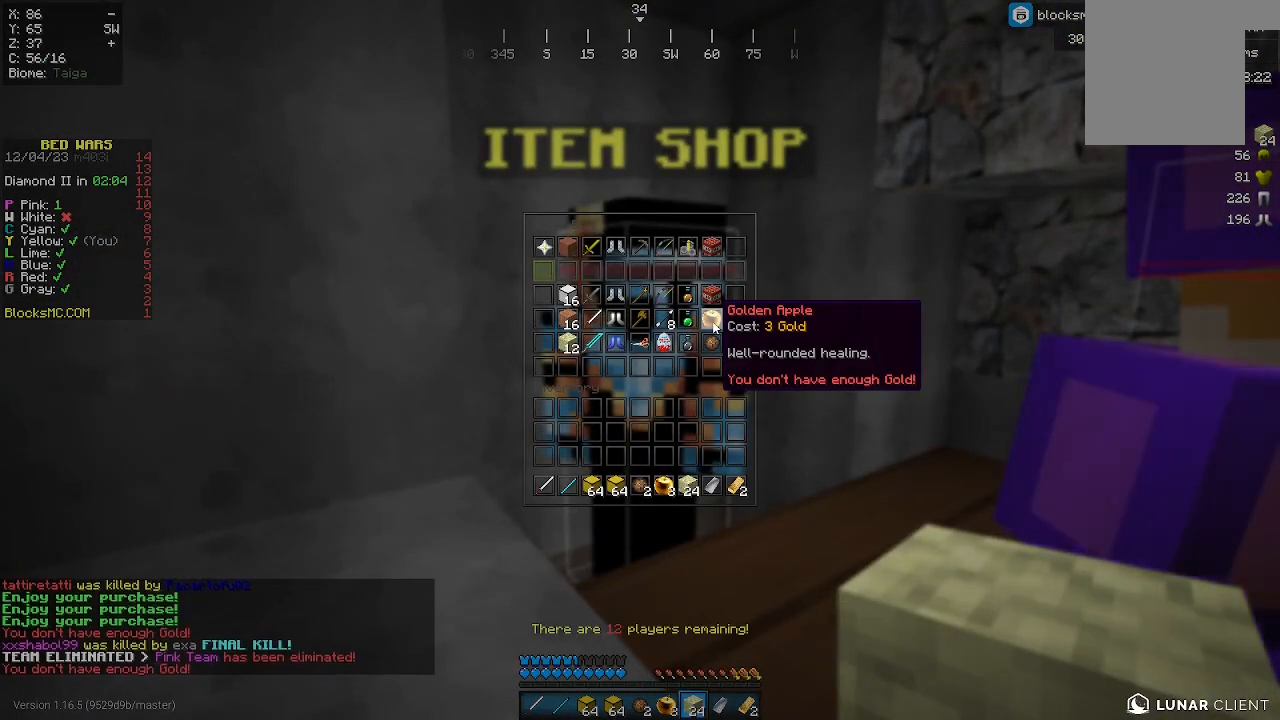
{"keys": ["d", "w"], "mouse": [], "events": [[267, "w", "down"], [367, "d", "down"]]}
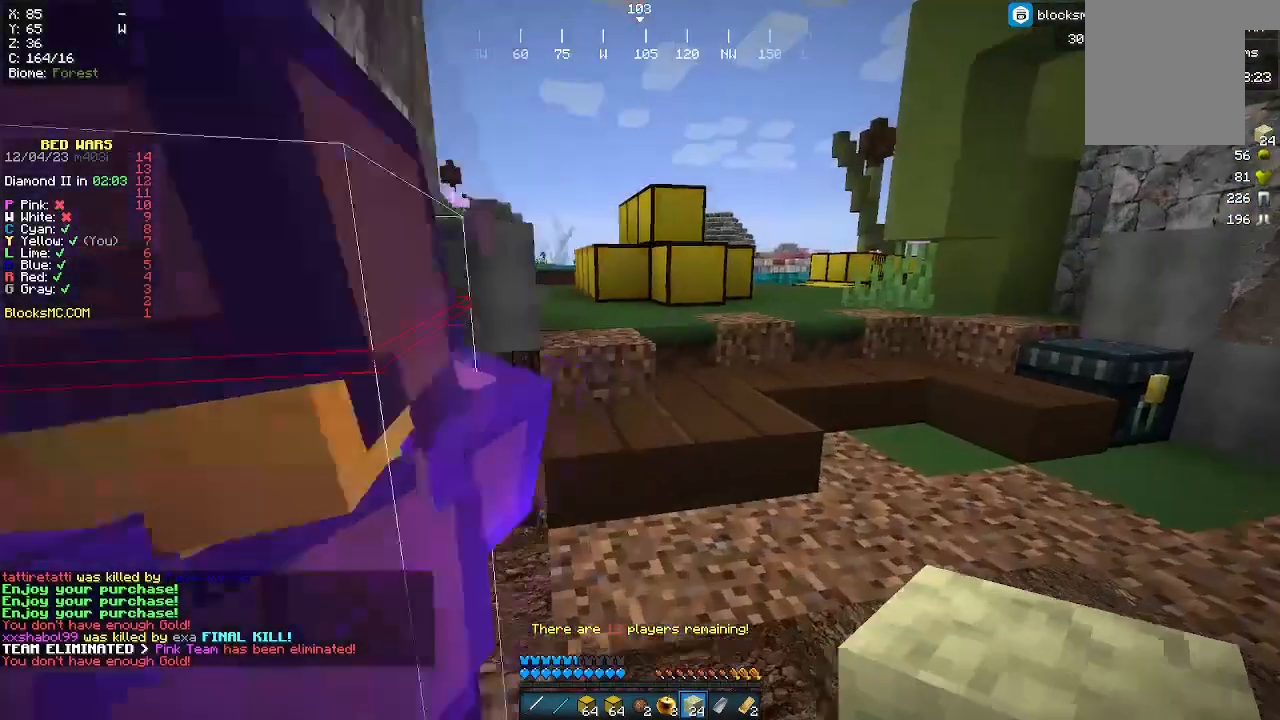
{"keys": ["w"], "mouse": [], "events": [[100, "d", "up"]]}
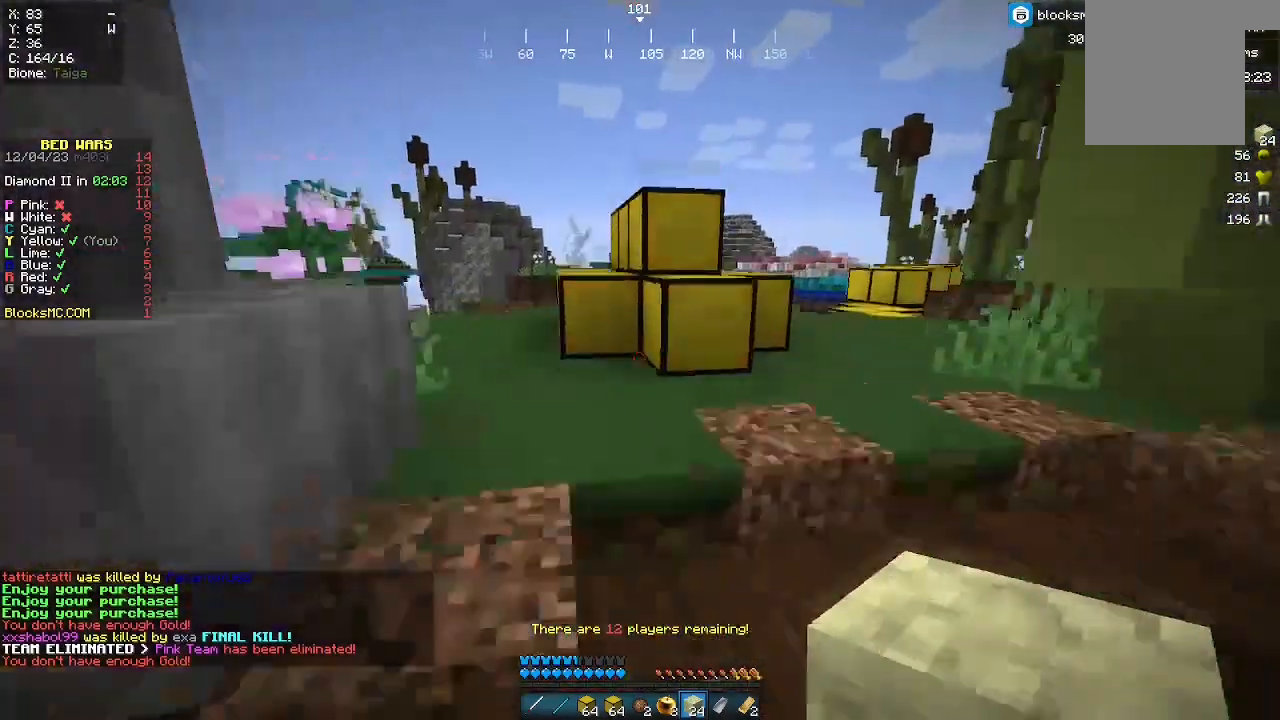
{"keys": [], "mouse": ["right"], "events": [[267, "w", "up"], [500, "mouse_right", "down"]]}
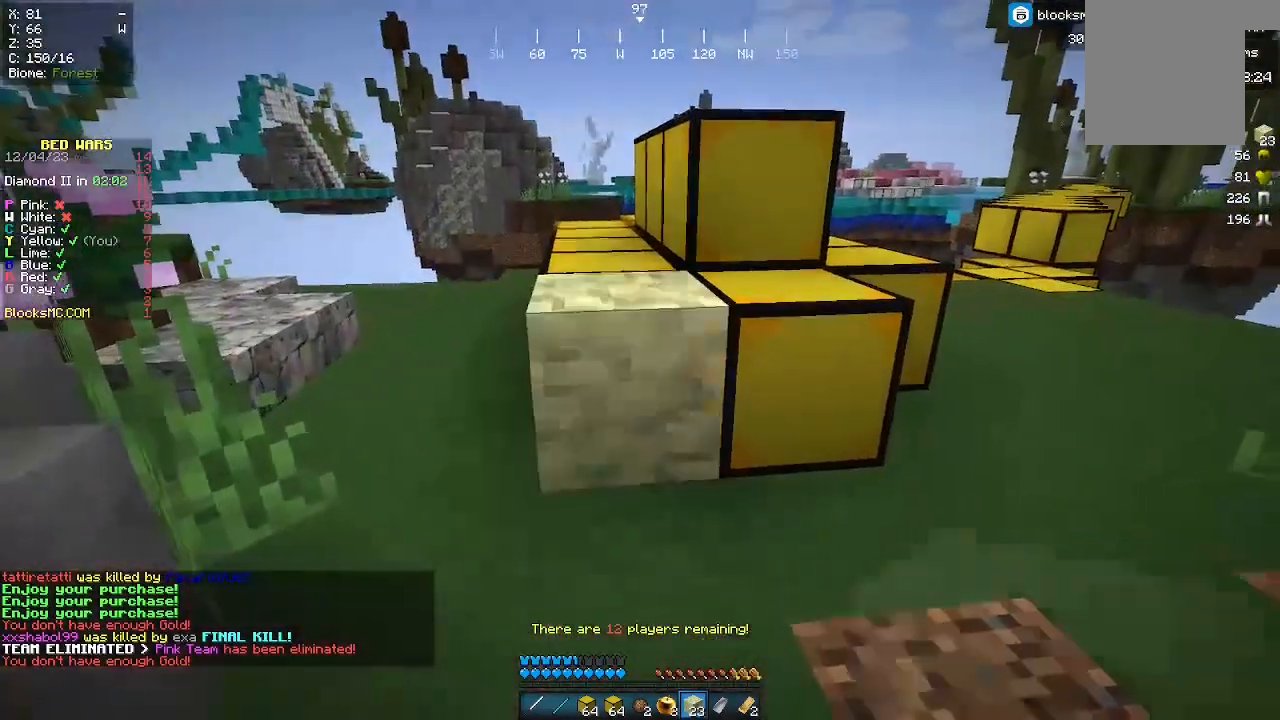
{"keys": [], "mouse": ["right"], "events": [[133, "mouse_right", "up"], [167, "d", "down"], [400, "d", "up"], [400, "mouse_right", "down"]]}
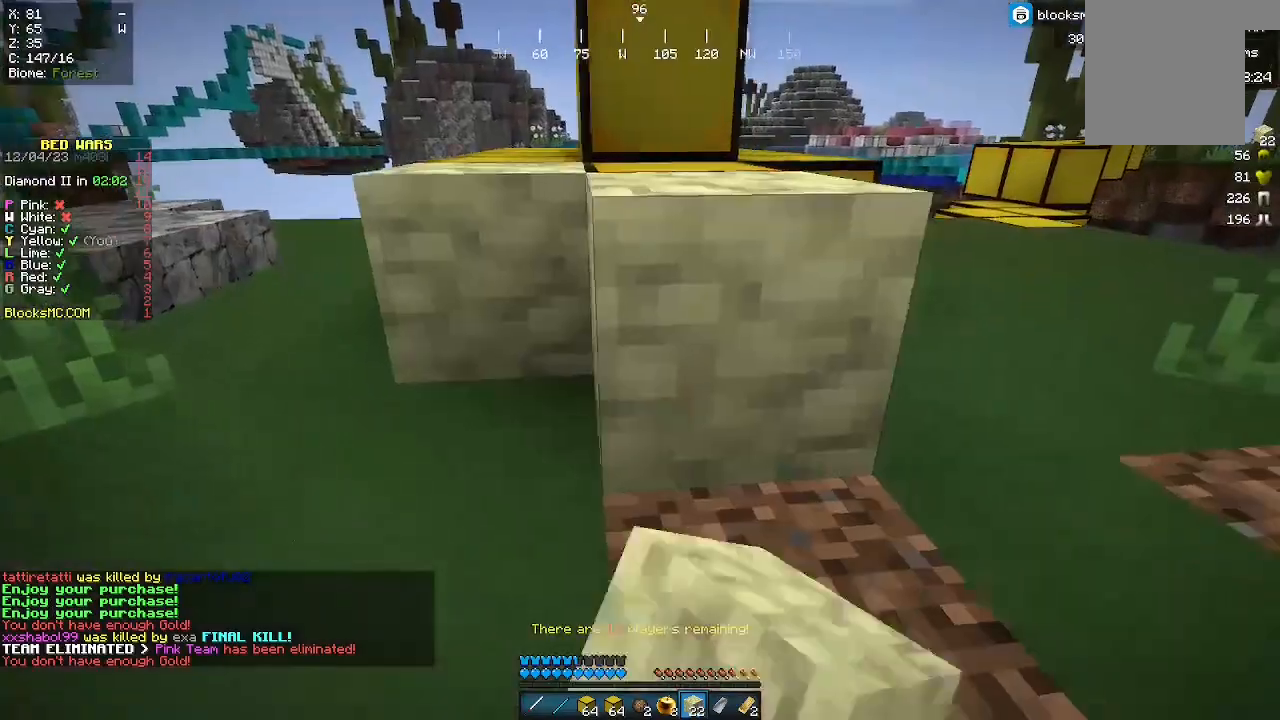
{"keys": [], "mouse": [], "events": [[33, "mouse_right", "up"], [67, "d", "down"], [200, "w", "down"], [400, "d", "up"], [433, "w", "up"]]}
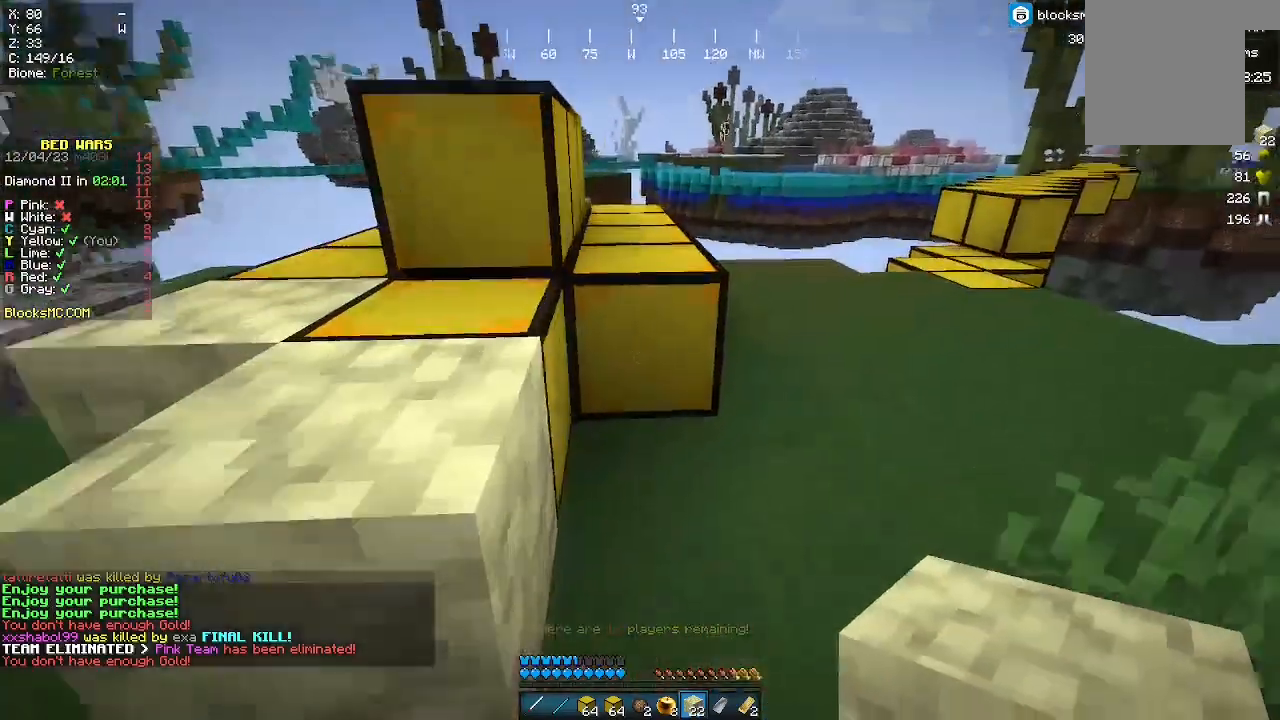
{"keys": ["d", "w"], "mouse": [], "events": [[33, "mouse_right", "down"], [167, "mouse_right", "up"], [233, "d", "down"], [300, "w", "down"]]}
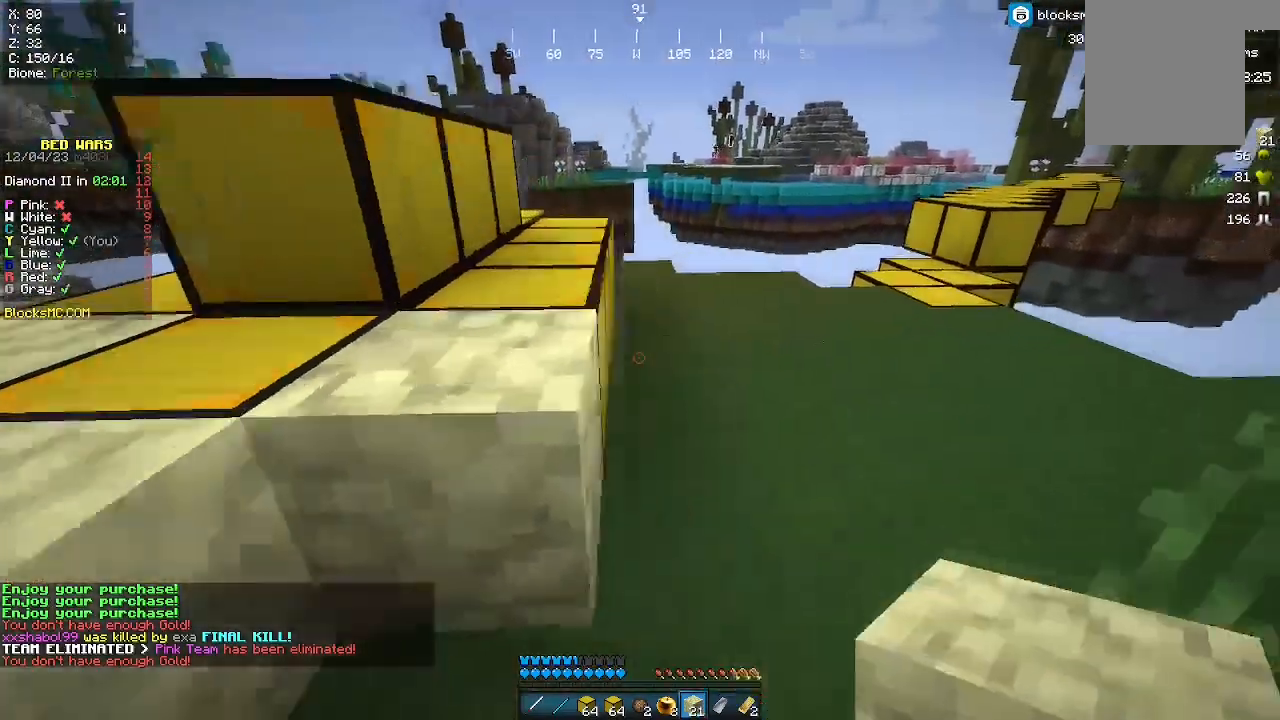
{"keys": [], "mouse": [], "events": [[67, "d", "up"], [267, "w", "up"]]}
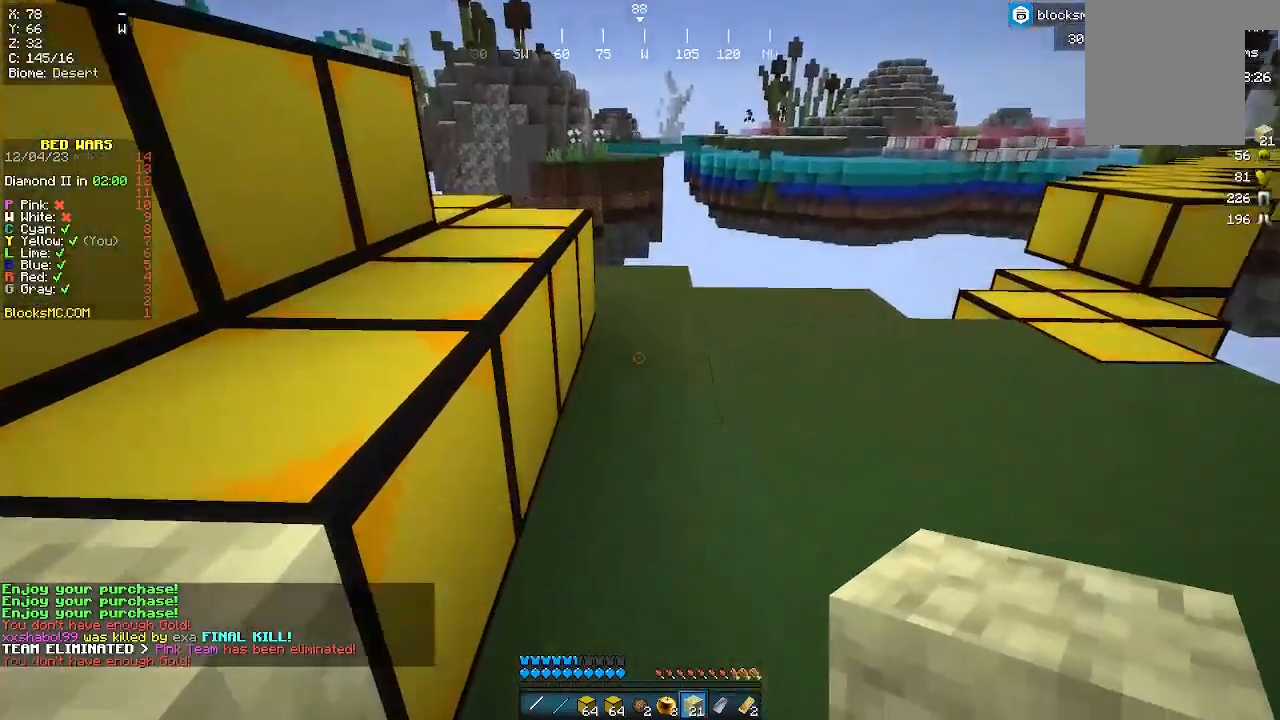
{"keys": ["s"], "mouse": ["right"], "events": [[433, "mouse_right", "down"], [467, "s", "down"]]}
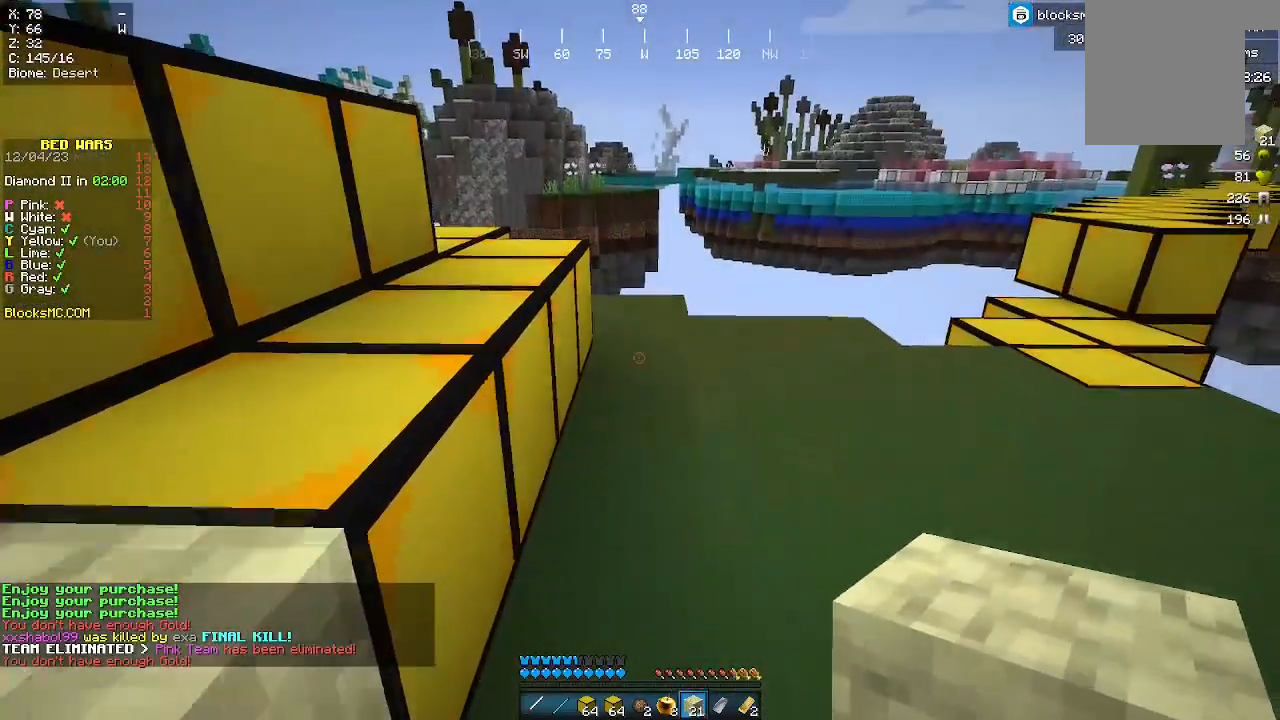
{"keys": ["w"], "mouse": [], "events": [[33, "mouse_right", "up"], [233, "s", "up"], [400, "w", "down"]]}
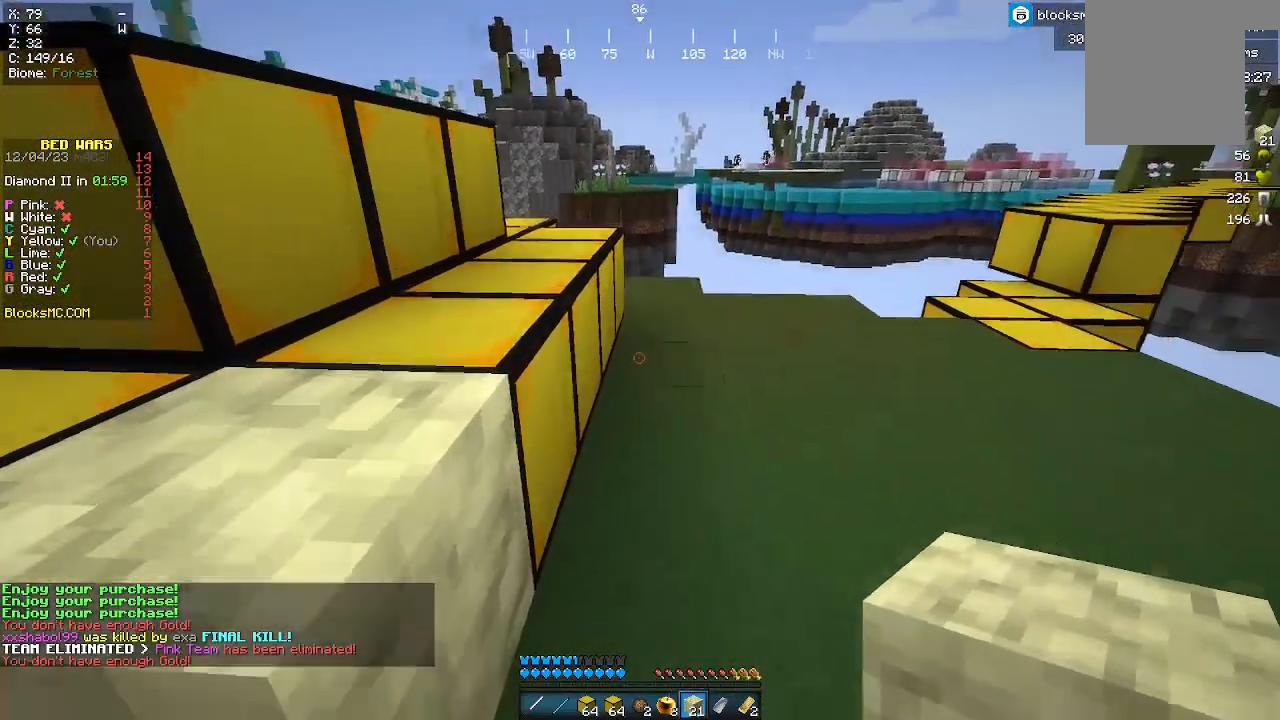
{"keys": [], "mouse": [], "events": [[100, "w", "up"]]}
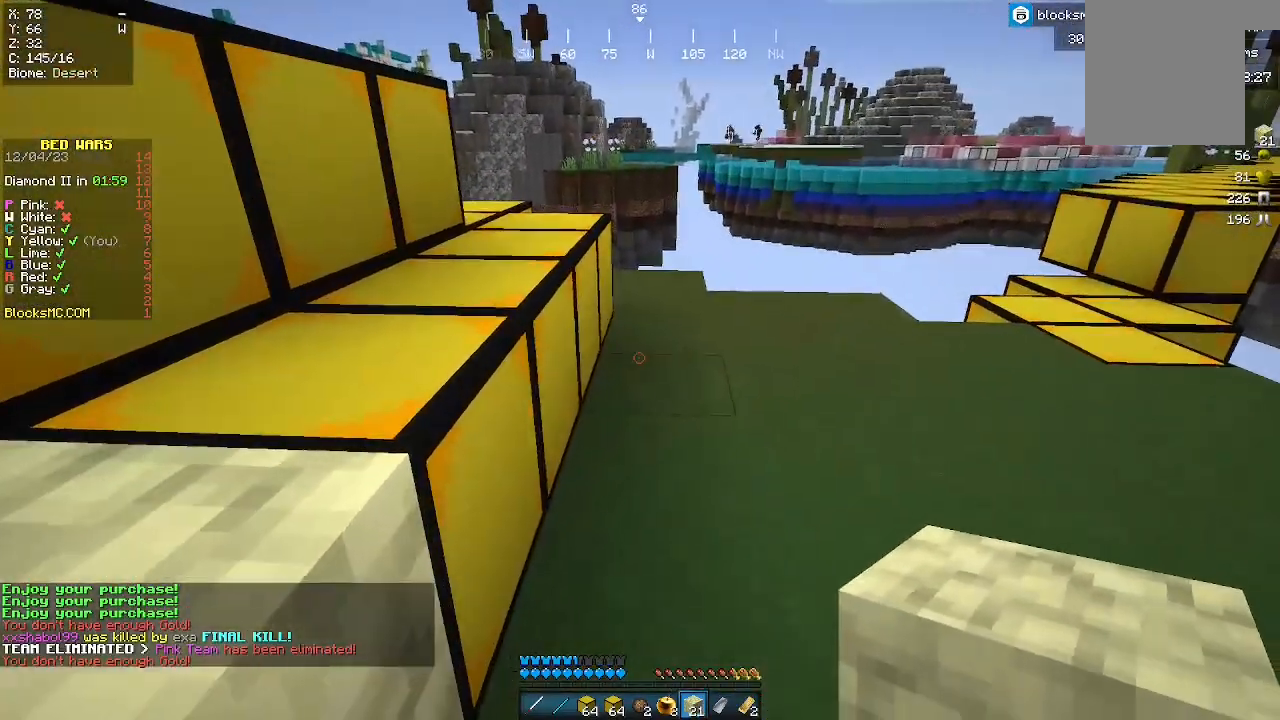
{"keys": ["w"], "mouse": [], "events": [[467, "w", "down"]]}
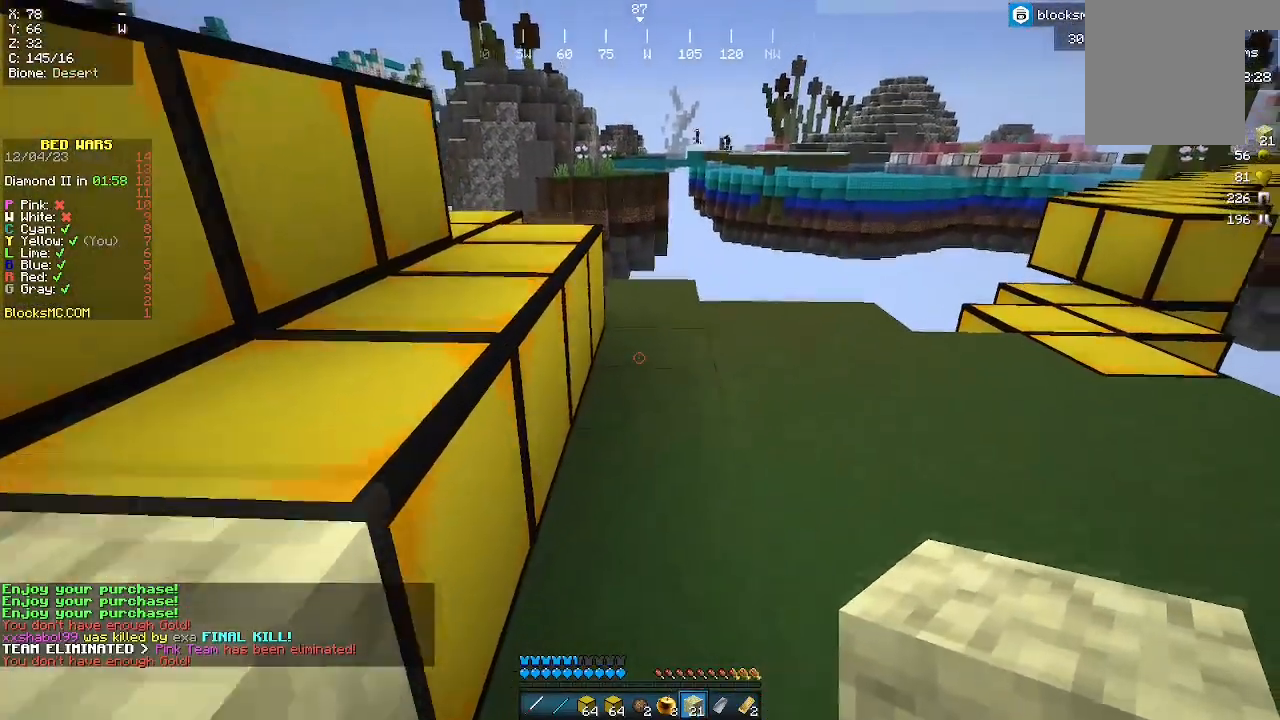
{"keys": [], "mouse": [], "events": [[100, "w", "up"], [367, "mouse_right", "down"], [500, "mouse_right", "up"]]}
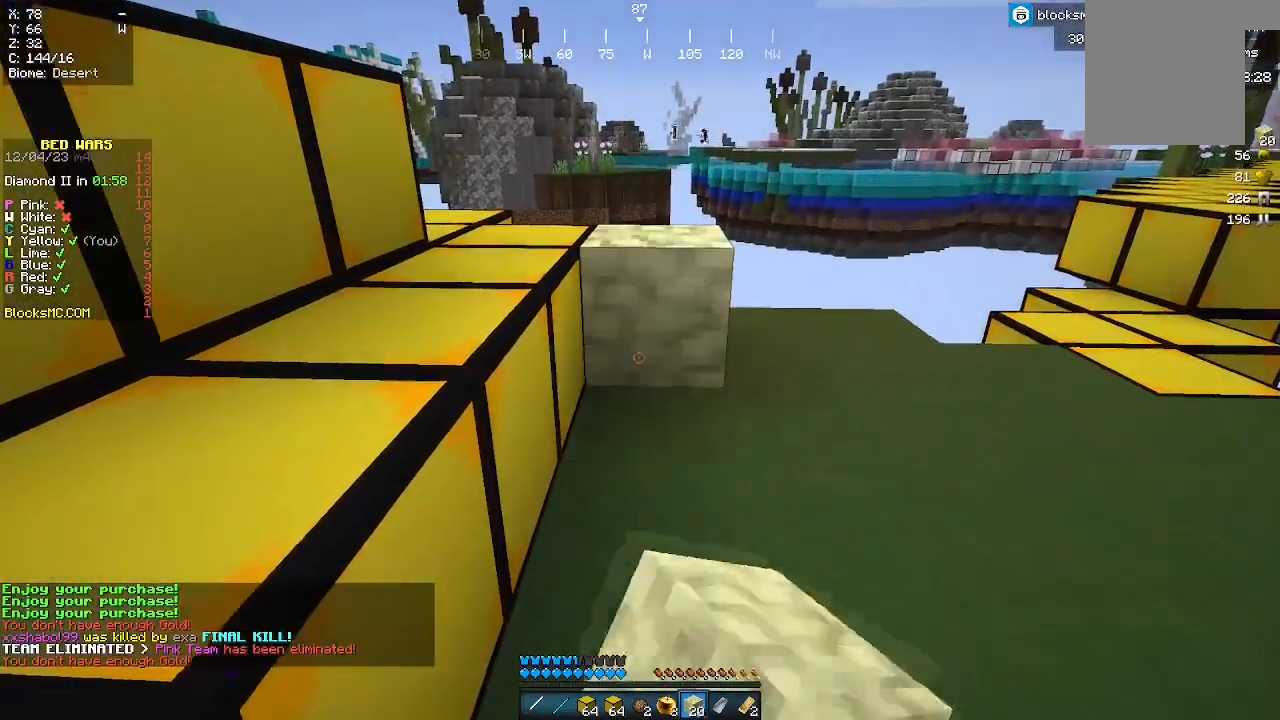
{"keys": [], "mouse": ["right"], "events": [[67, "s", "down"], [167, "mouse_right", "down"], [267, "mouse_right", "up"], [300, "s", "up"], [333, "mouse_right", "down"]]}
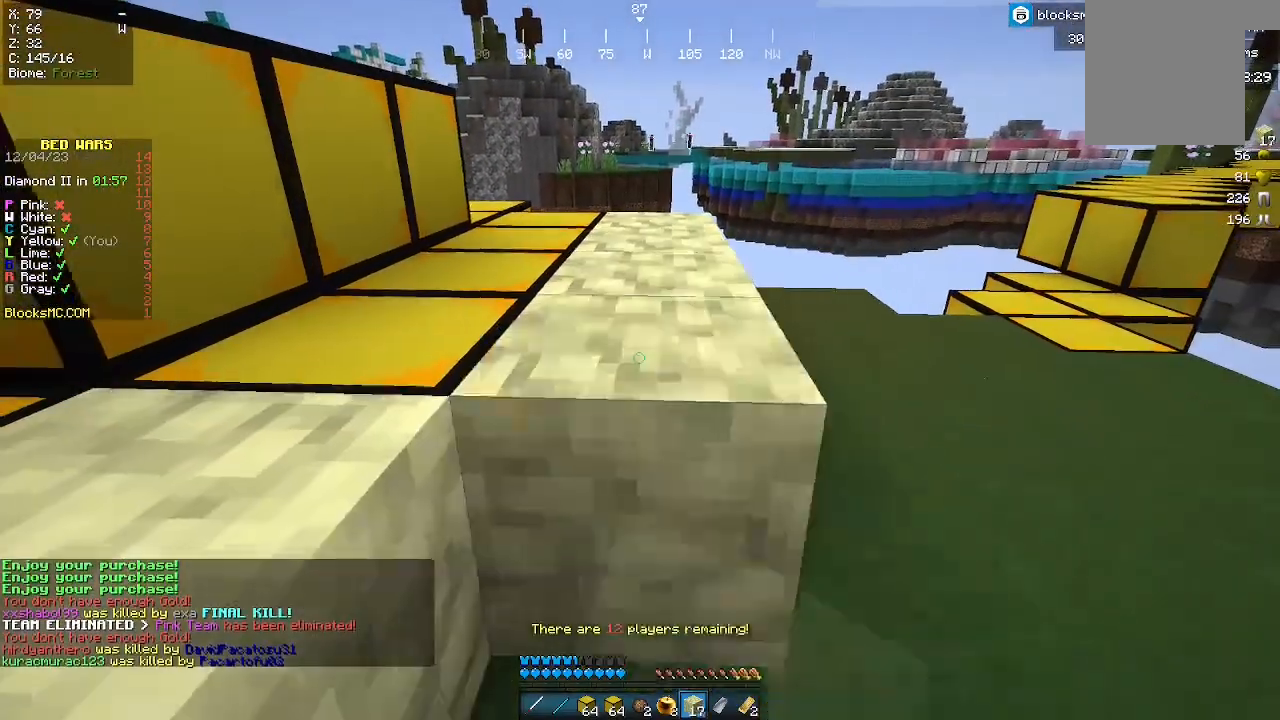
{"keys": ["w"], "mouse": [], "events": [[100, "mouse_right", "up"], [133, "w", "down"]]}
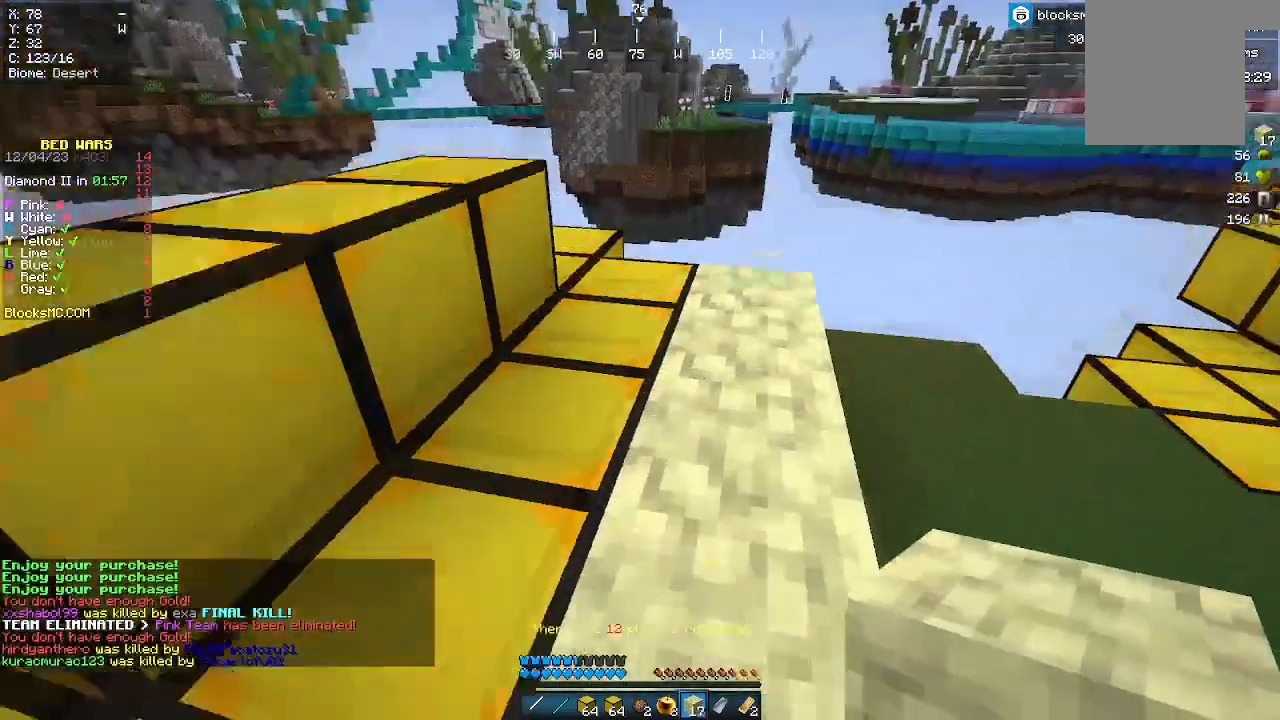
{"keys": [], "mouse": [], "events": [[133, "w", "up"]]}
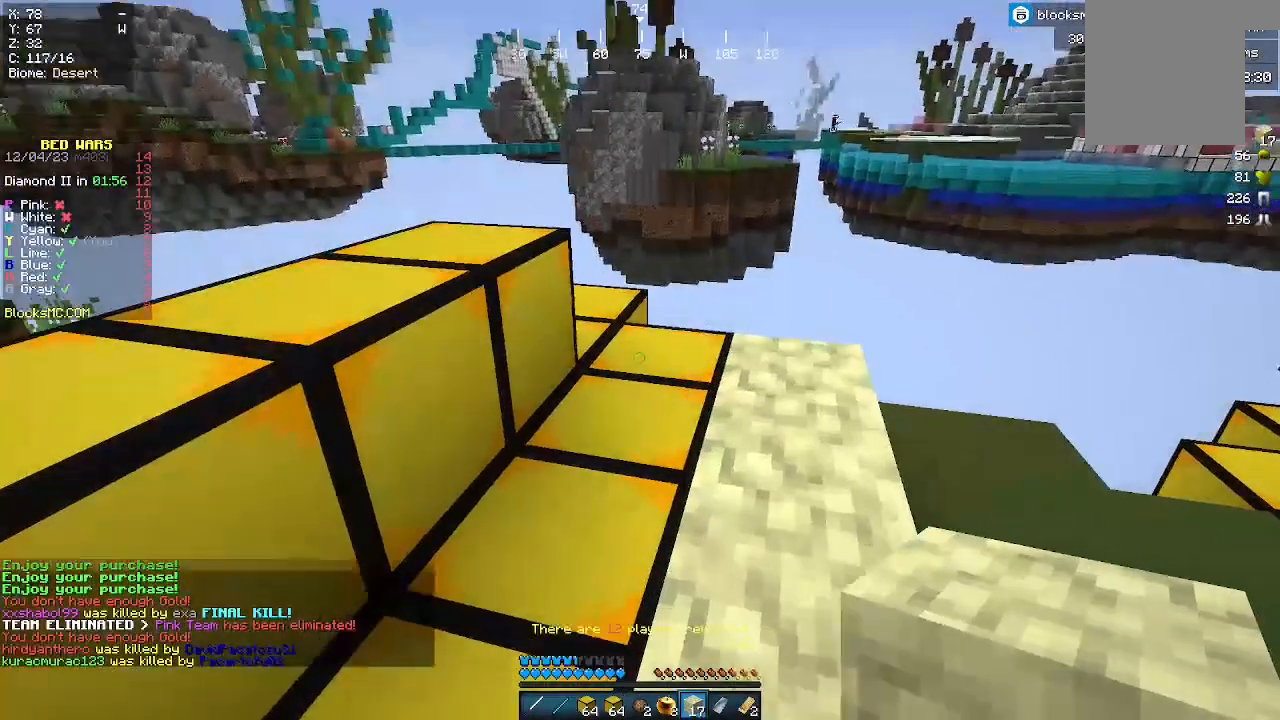
{"keys": [], "mouse": [], "events": [[33, "mouse_right", "down"], [100, "s", "down"], [167, "mouse_right", "up"], [233, "s", "up"], [333, "mouse_right", "down"], [433, "mouse_right", "up"]]}
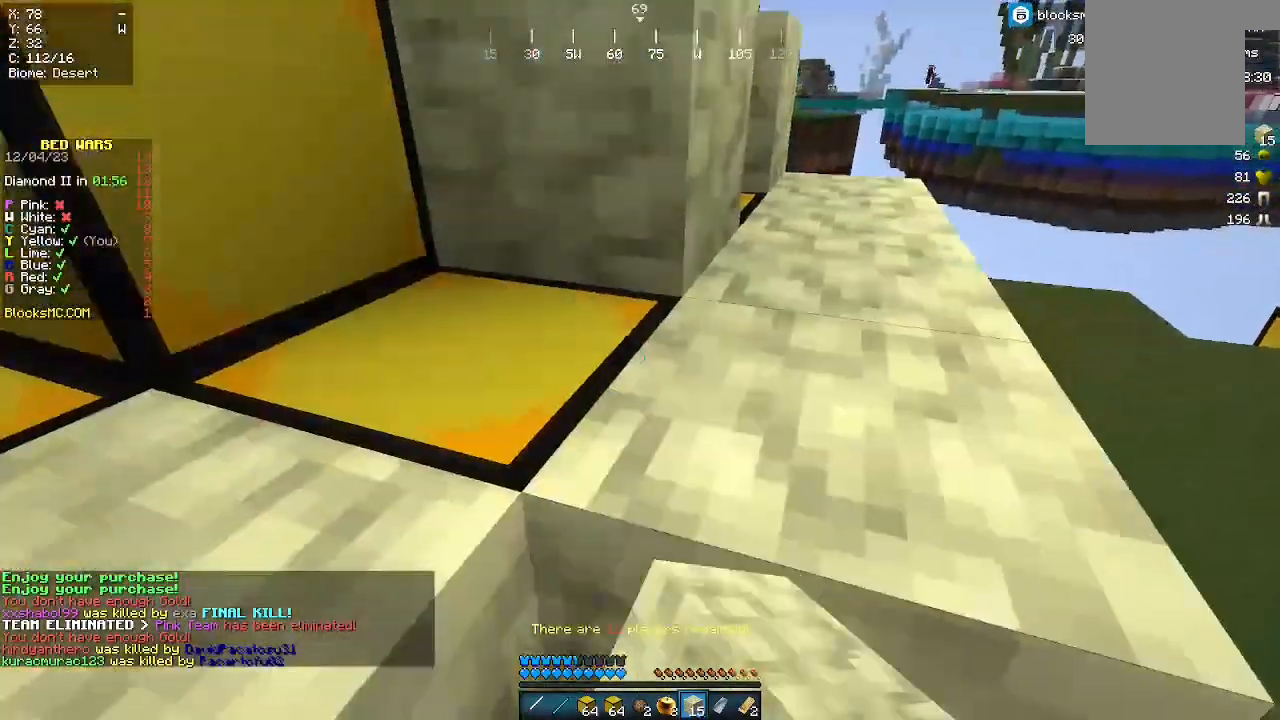
{"keys": ["d", "w"], "mouse": [], "events": [[333, "mouse_right", "down"], [433, "d", "down"], [467, "mouse_right", "up"], [500, "w", "down"]]}
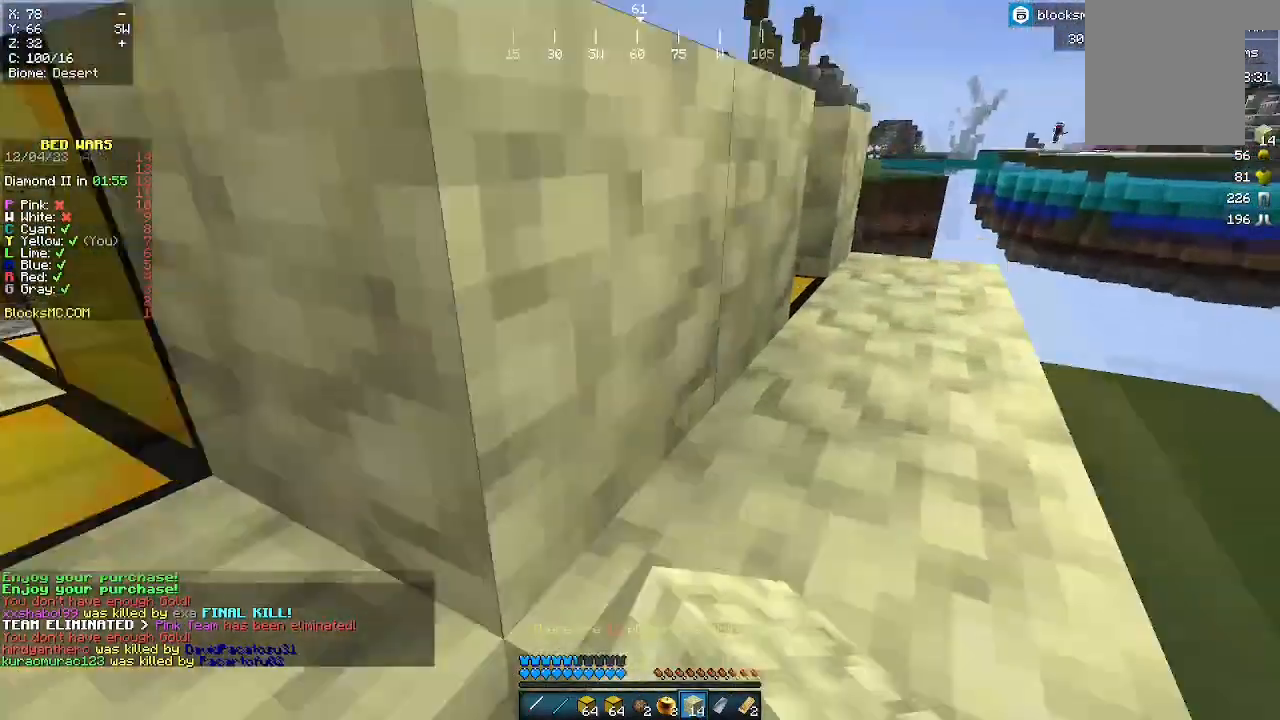
{"keys": ["w"], "mouse": [], "events": [[333, "d", "up"]]}
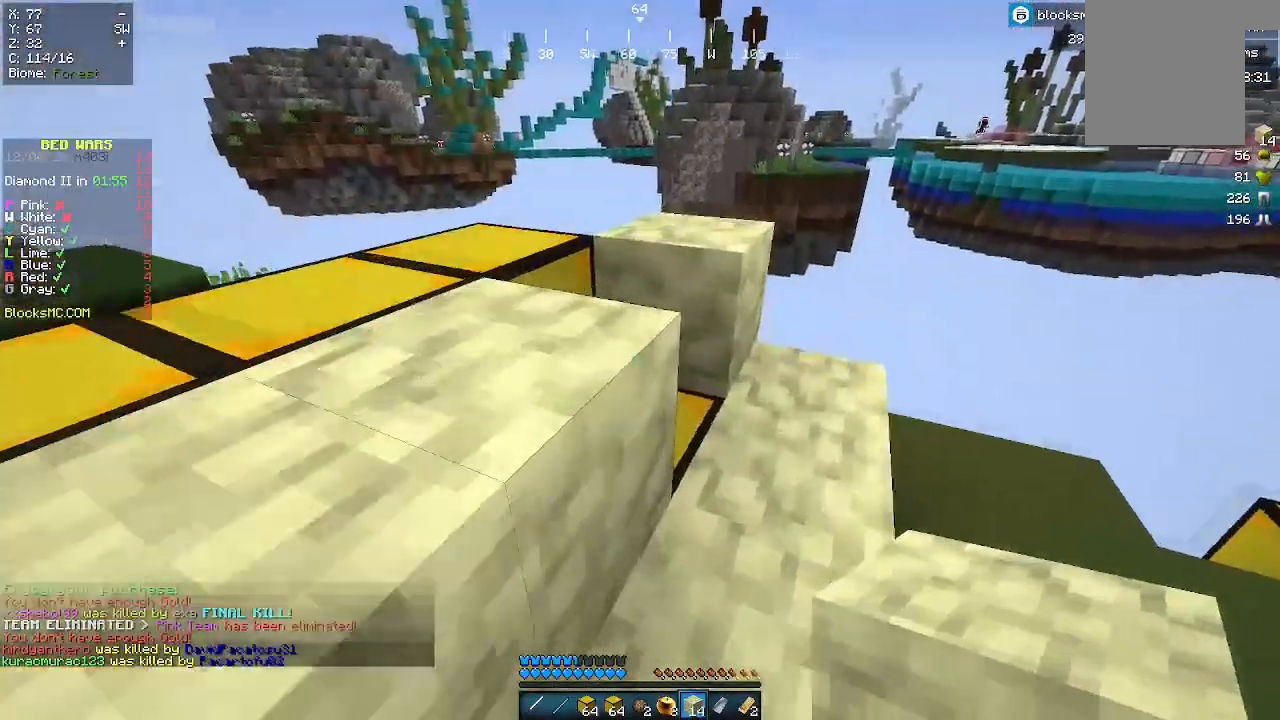
{"keys": [], "mouse": ["right"], "events": [[100, "w", "up"], [433, "mouse_right", "down"]]}
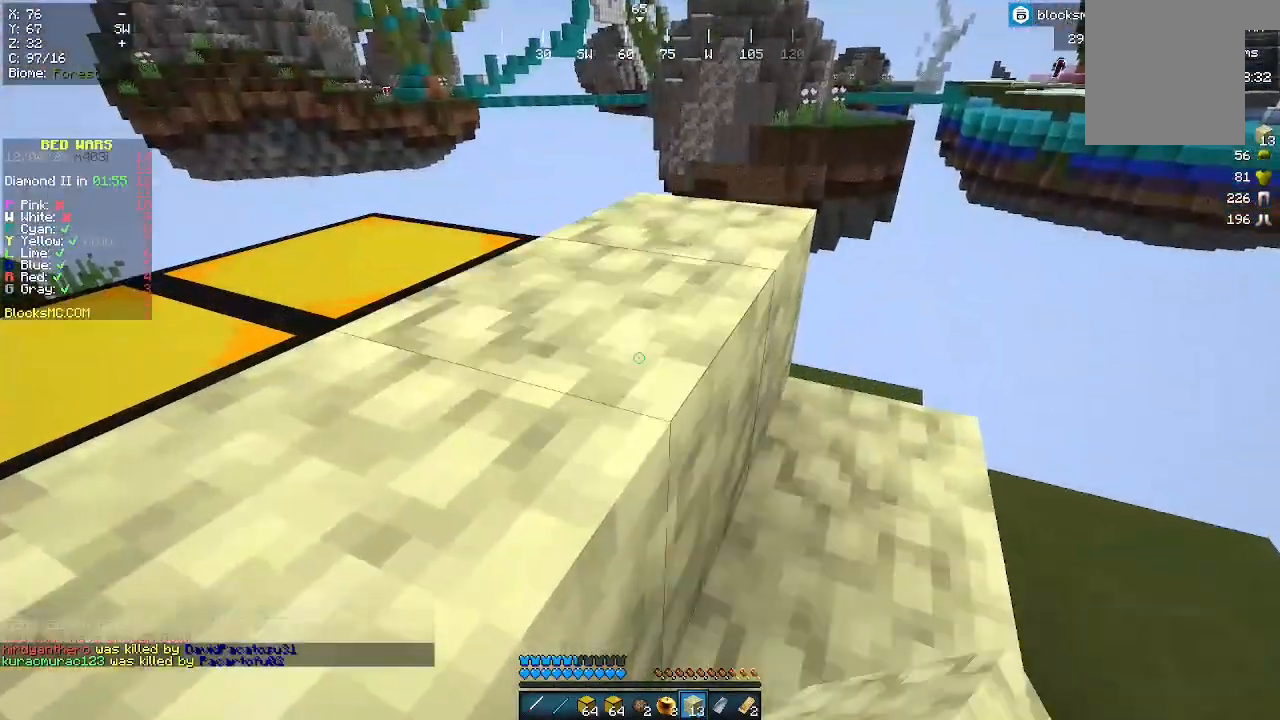
{"keys": ["w"], "mouse": [], "events": [[67, "mouse_right", "up"], [67, "w", "down"]]}
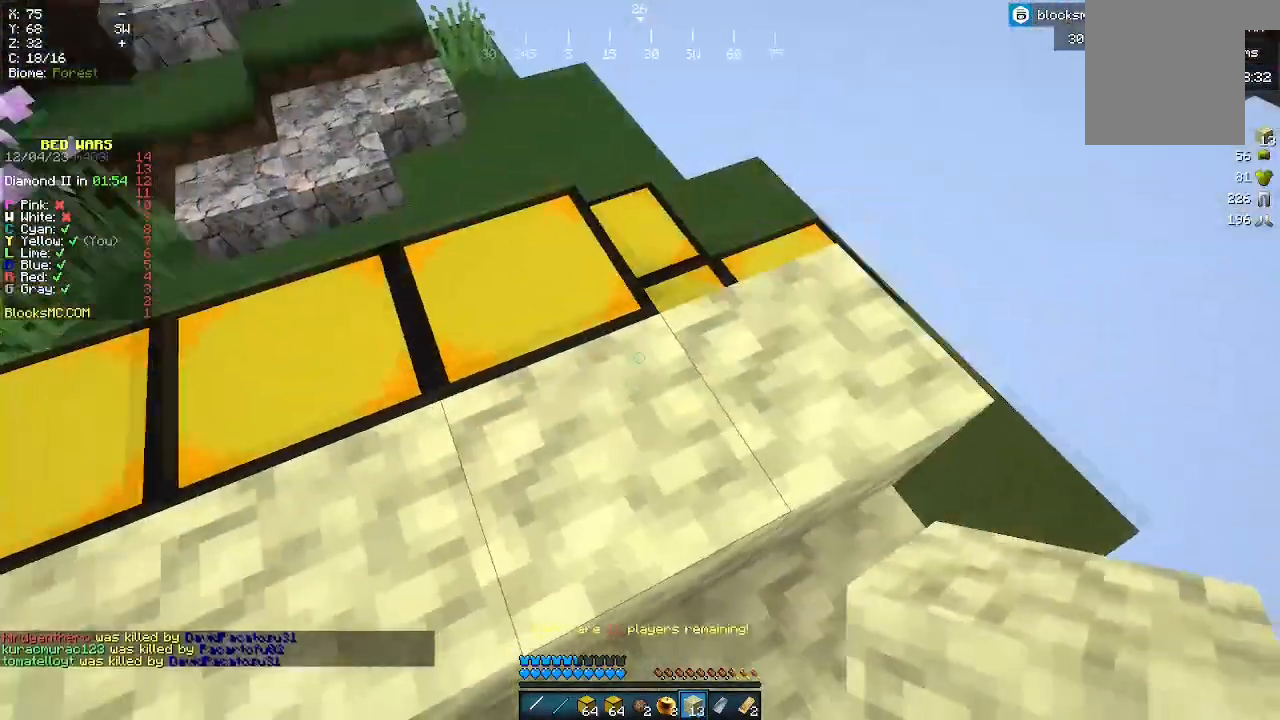
{"keys": [], "mouse": [], "events": [[33, "d", "down"], [300, "d", "up"], [300, "w", "up"]]}
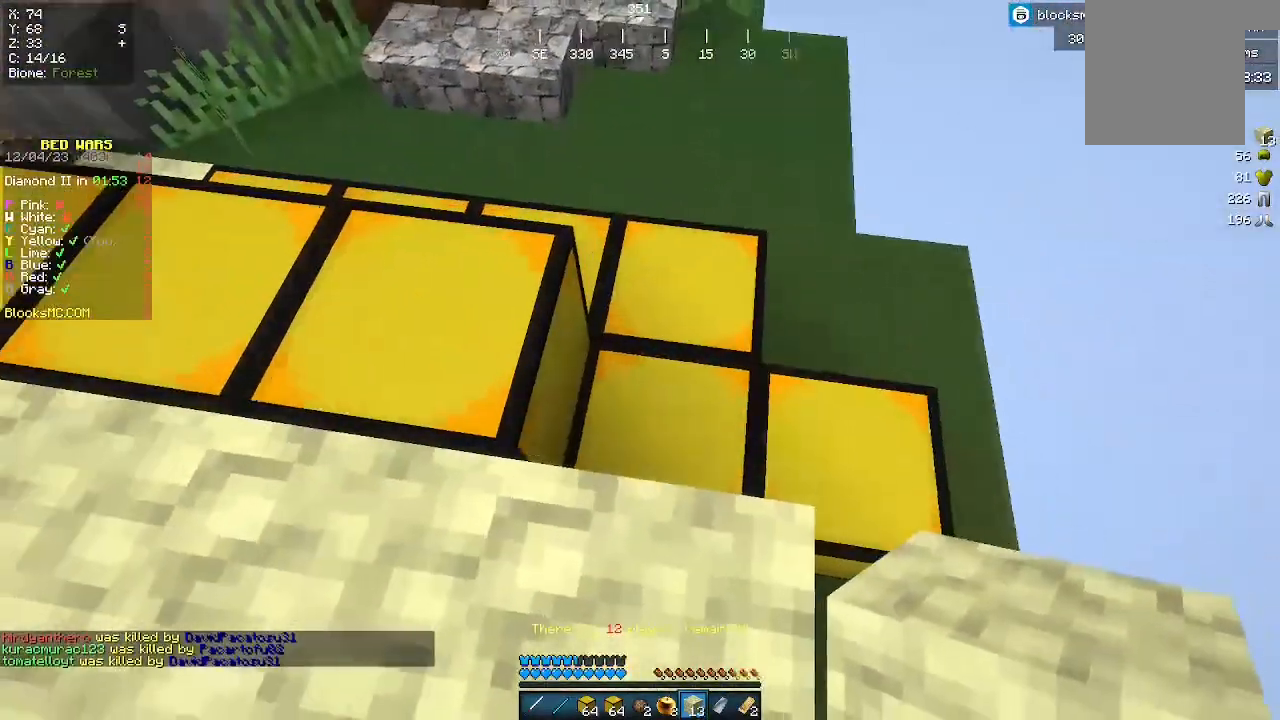
{"keys": [], "mouse": [], "events": []}
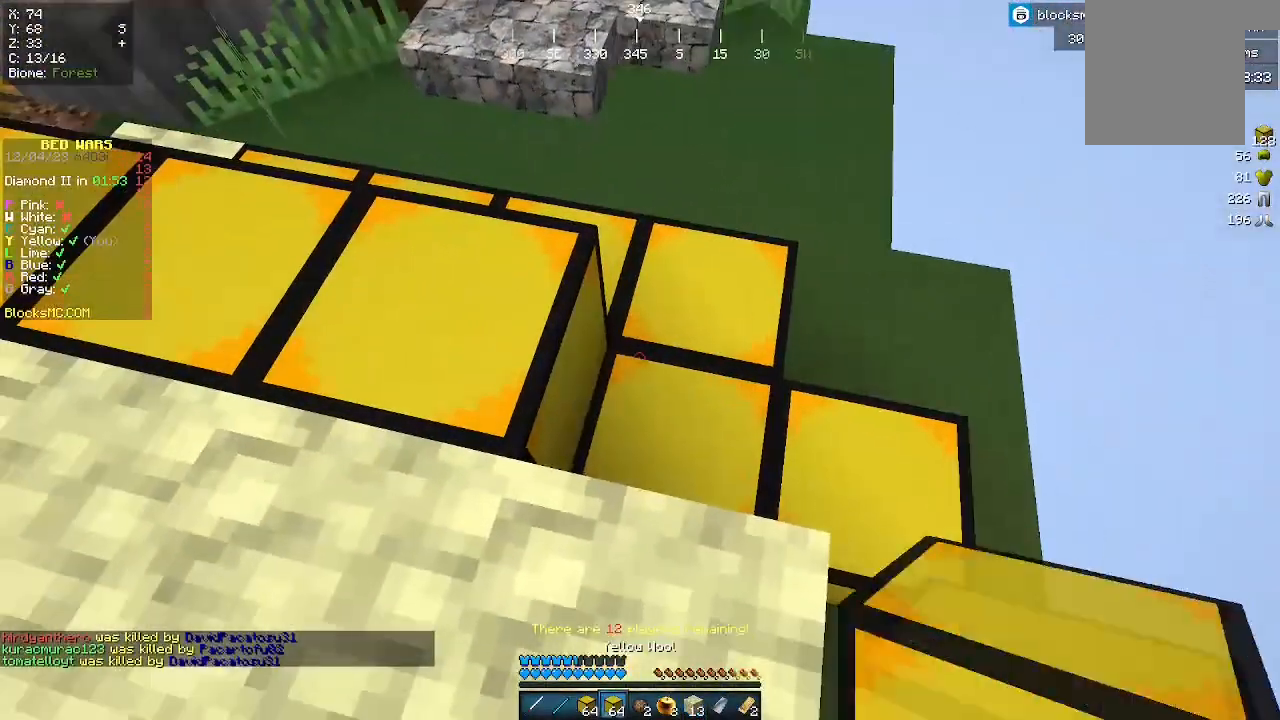
{"keys": [], "mouse": [], "events": [[300, "mouse_right", "down"], [500, "mouse_right", "up"]]}
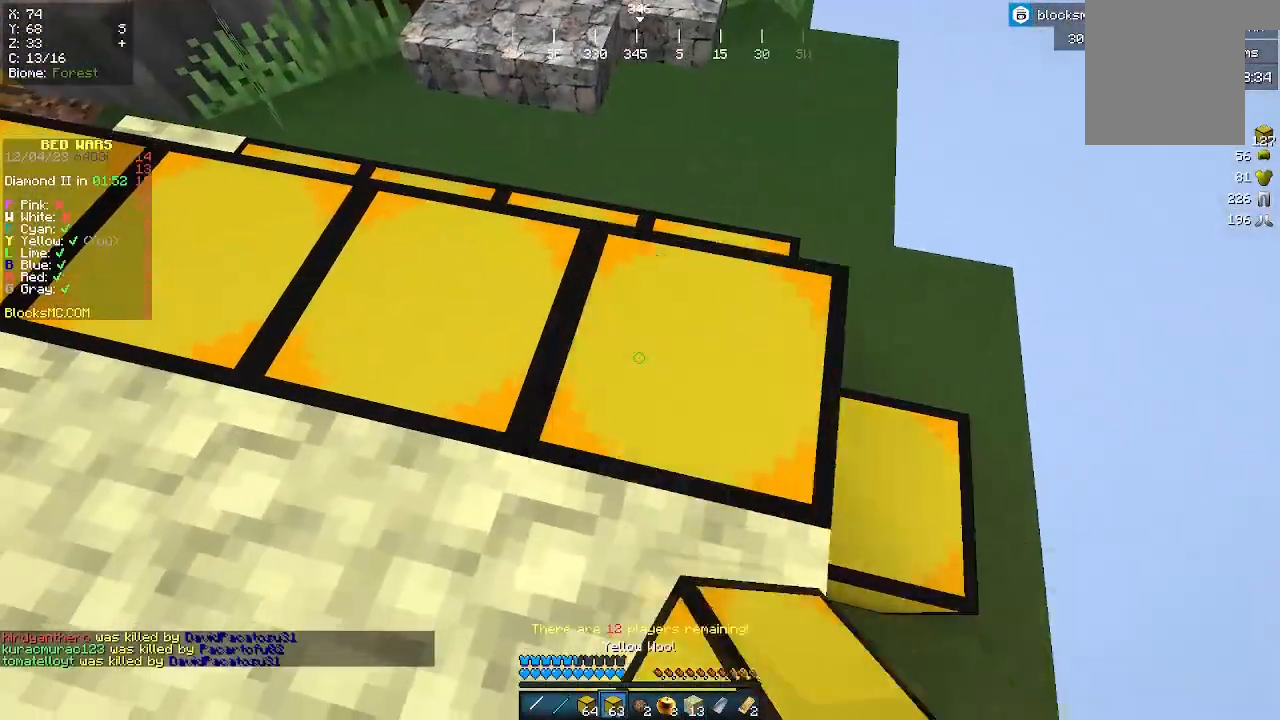
{"keys": [], "mouse": [], "events": [[167, "d", "down"], [267, "d", "up"]]}
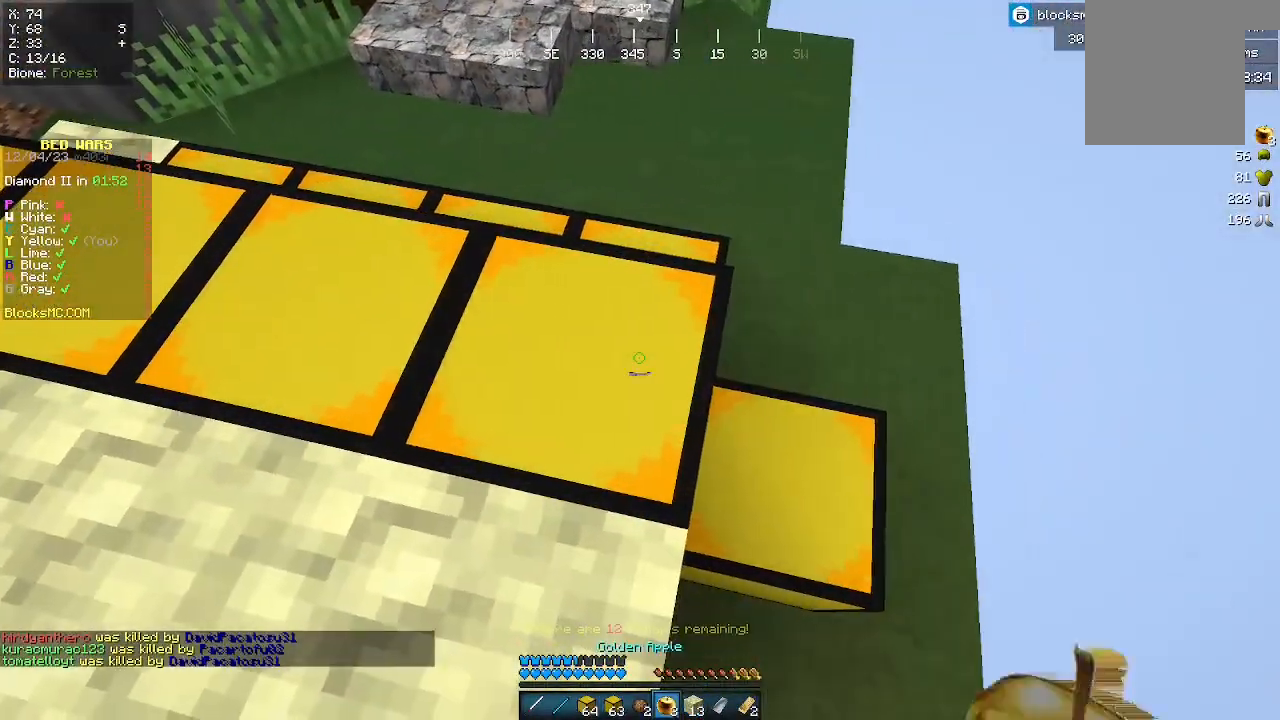
{"keys": [], "mouse": [], "events": []}